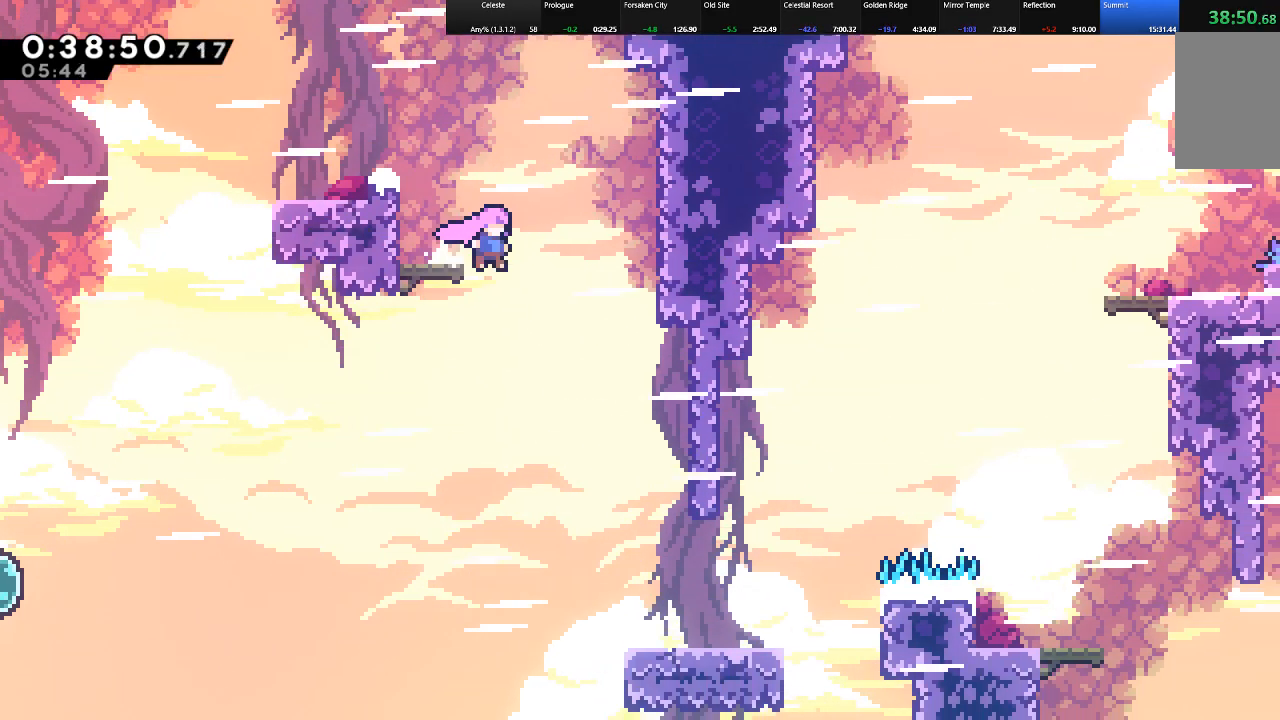
Gameplay with keyboard; each line is a JSON object with the keys held at the frame after it. "events" lists presses ("down") and releases ("up") of "c", "down", "left", "right", "shift", "up", "x" and "z" between this image and that frame as [ms after this image, input, new state], when the widget could be followed in between. No other keys are recorded. Mouse input is not recorded.
{"keys": ["right"], "events": [[133, "shift", "up"]]}
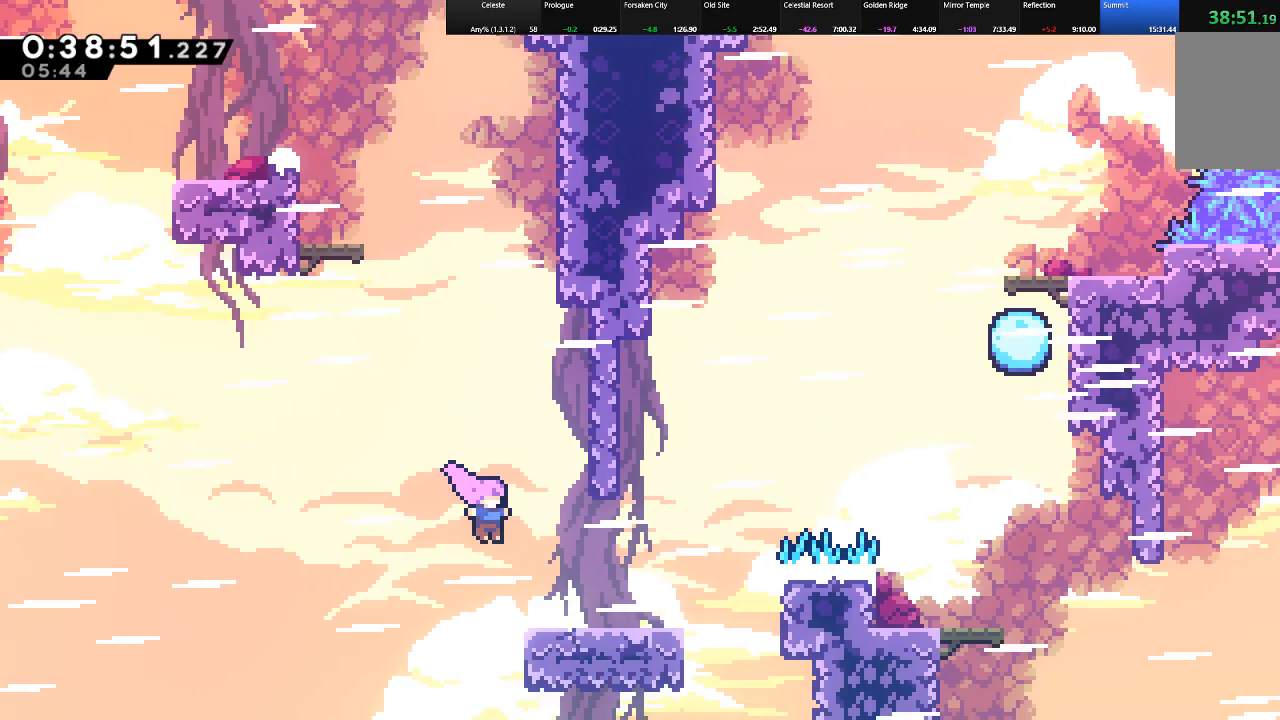
{"keys": ["right", "shift", "up"], "events": [[17, "shift", "down"], [67, "up", "down"]]}
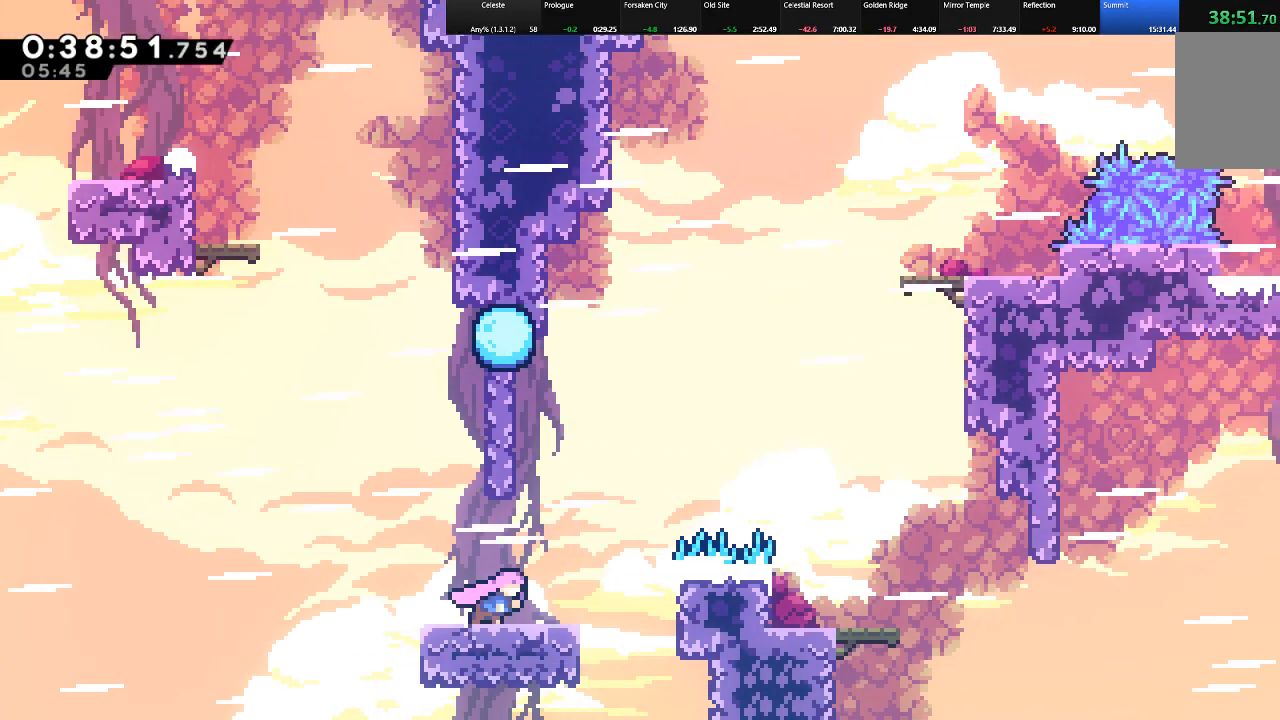
{"keys": ["c", "right", "shift", "up"], "events": [[33, "z", "down"], [300, "c", "down"], [300, "z", "up"]]}
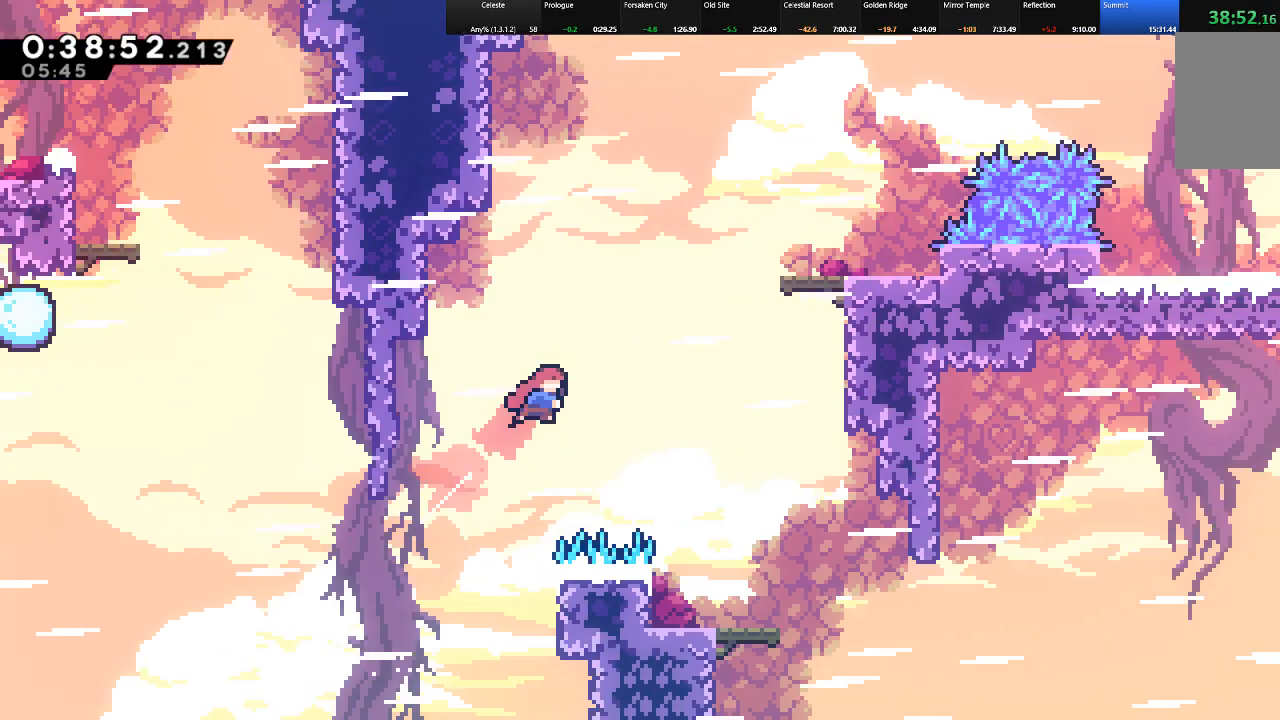
{"keys": ["c", "right", "shift", "up"], "events": [[83, "c", "up"], [283, "c", "down"]]}
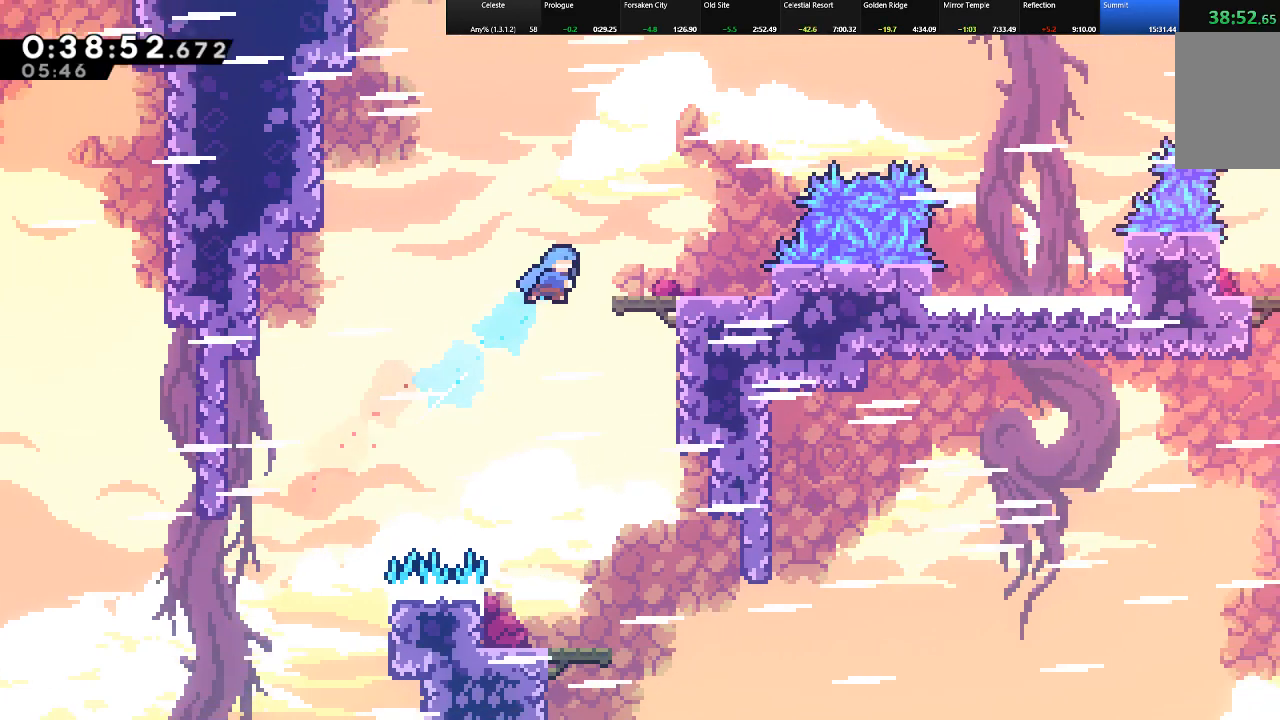
{"keys": ["right", "shift", "up"], "events": [[300, "c", "up"]]}
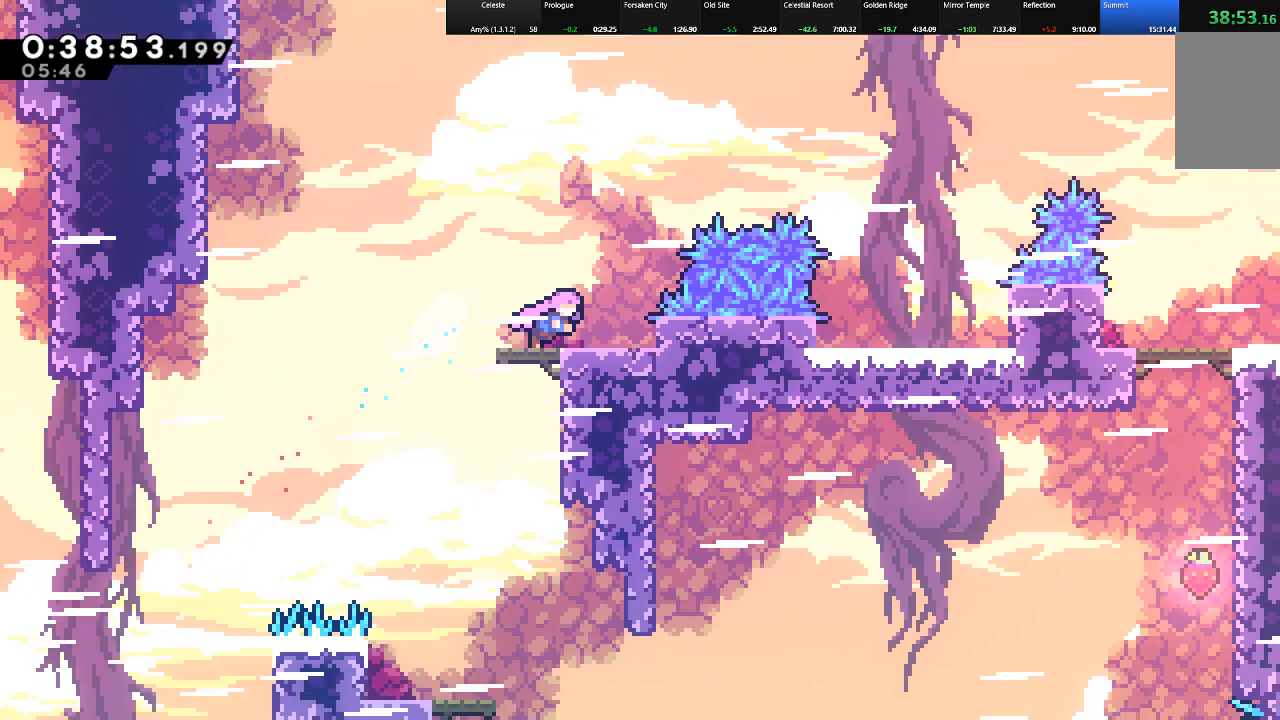
{"keys": ["right", "shift", "up"], "events": [[117, "up", "up"], [167, "right", "up"], [217, "z", "down"], [317, "right", "down"], [317, "up", "down"], [500, "z", "up"]]}
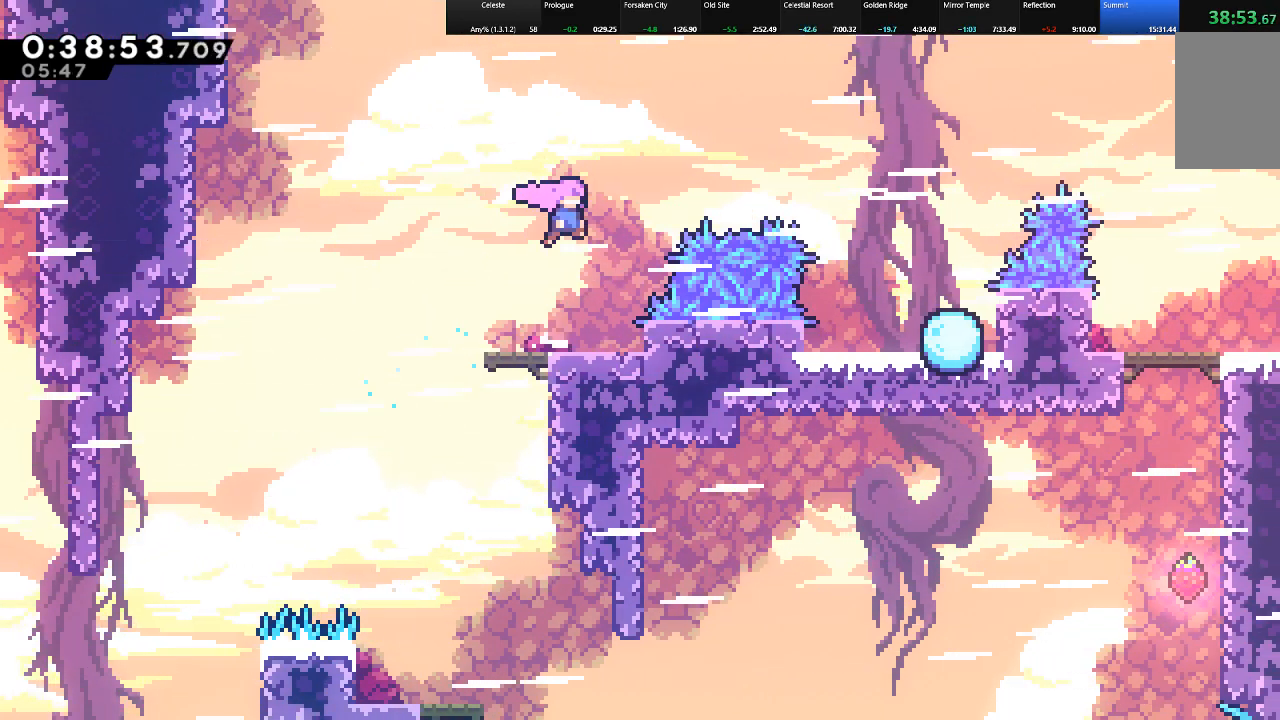
{"keys": ["right", "shift"], "events": [[133, "c", "down"], [417, "c", "up"], [467, "up", "up"]]}
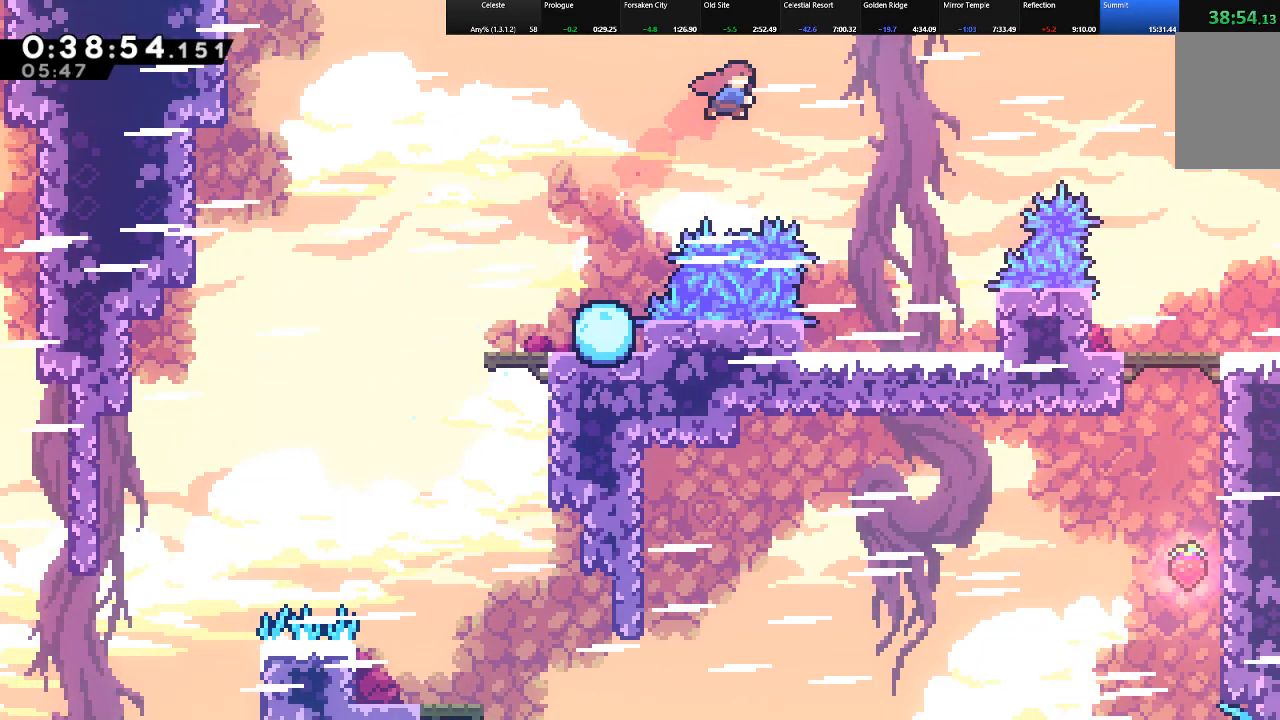
{"keys": [], "events": [[17, "c", "down"], [150, "c", "up"], [150, "right", "up"], [150, "shift", "up"], [250, "left", "down"], [333, "left", "up"]]}
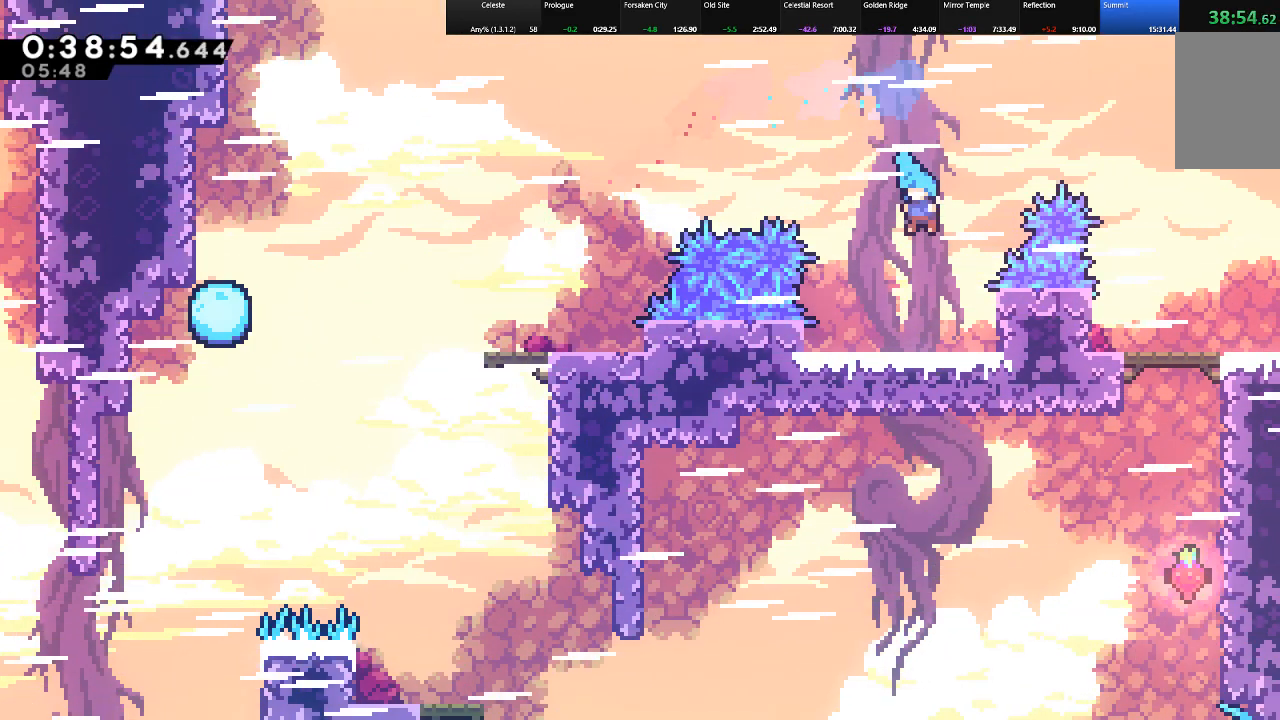
{"keys": ["c", "right", "shift", "up"], "events": [[33, "shift", "down"], [167, "z", "down"], [267, "right", "down"], [267, "up", "down"], [400, "z", "up"], [500, "c", "down"]]}
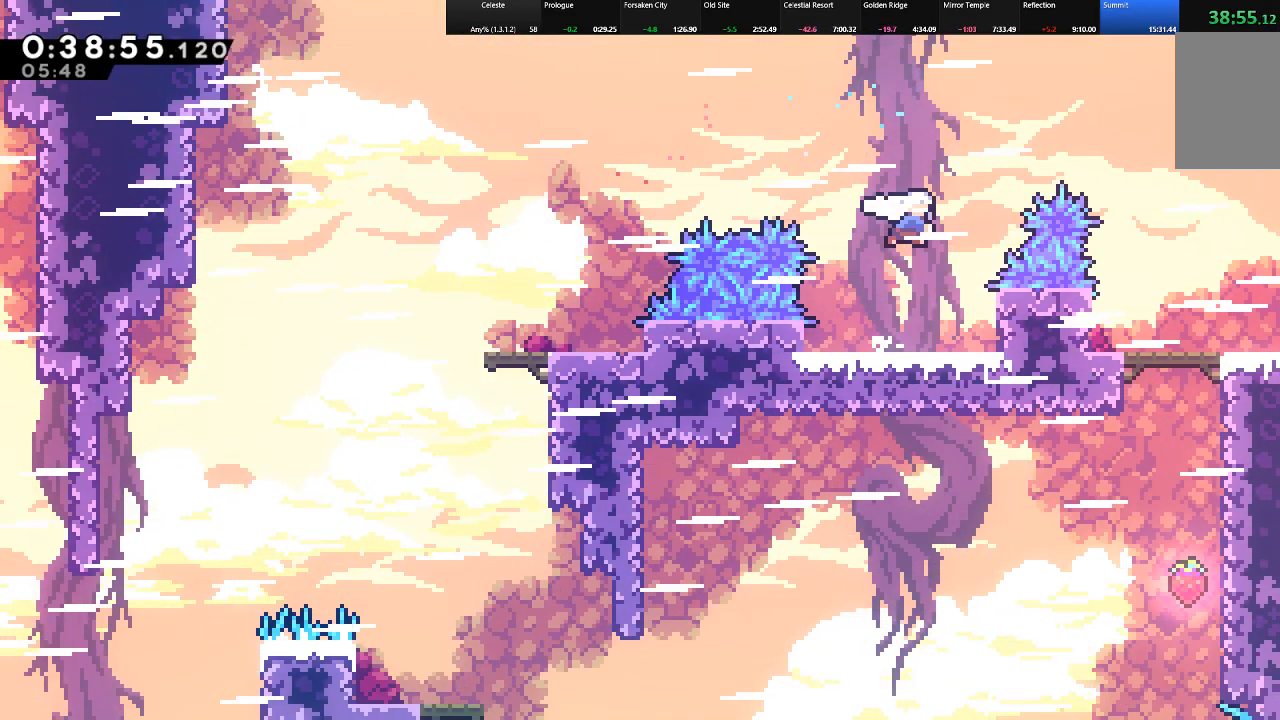
{"keys": ["c", "down", "right", "shift"], "events": [[233, "c", "up"], [283, "c", "down"], [283, "up", "up"], [467, "down", "down"]]}
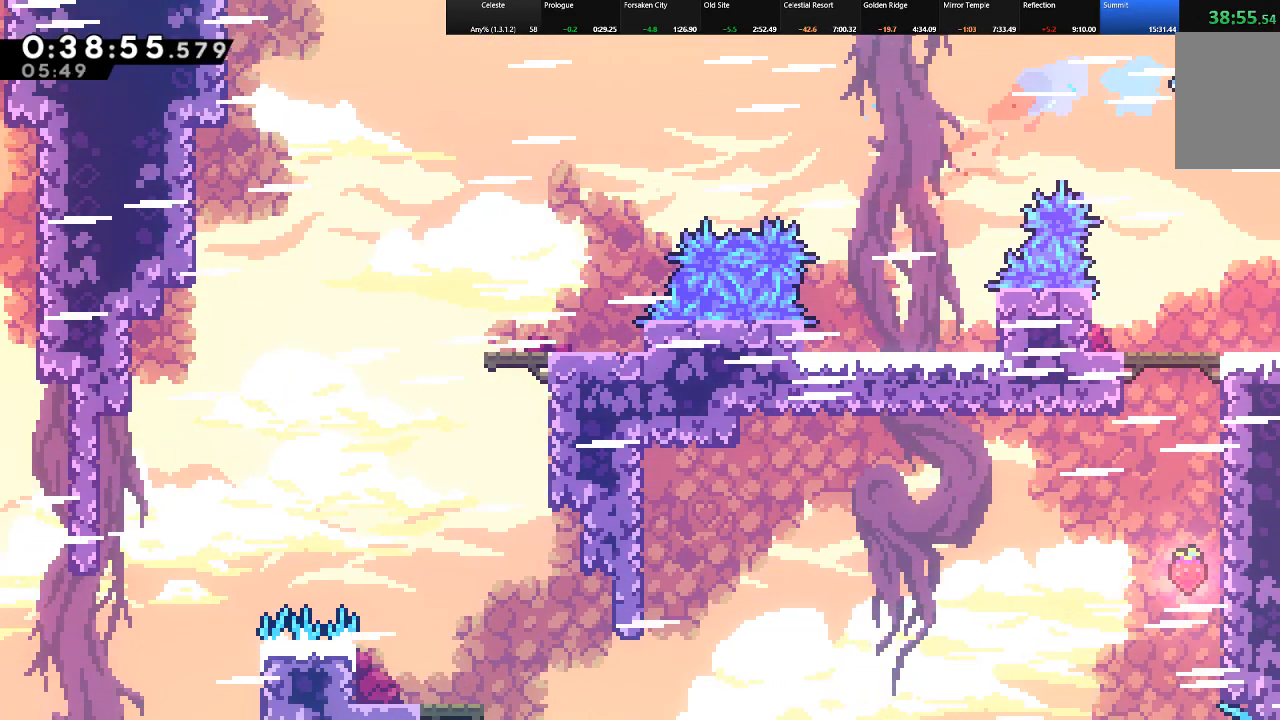
{"keys": ["down", "right", "shift"], "events": [[133, "c", "up"]]}
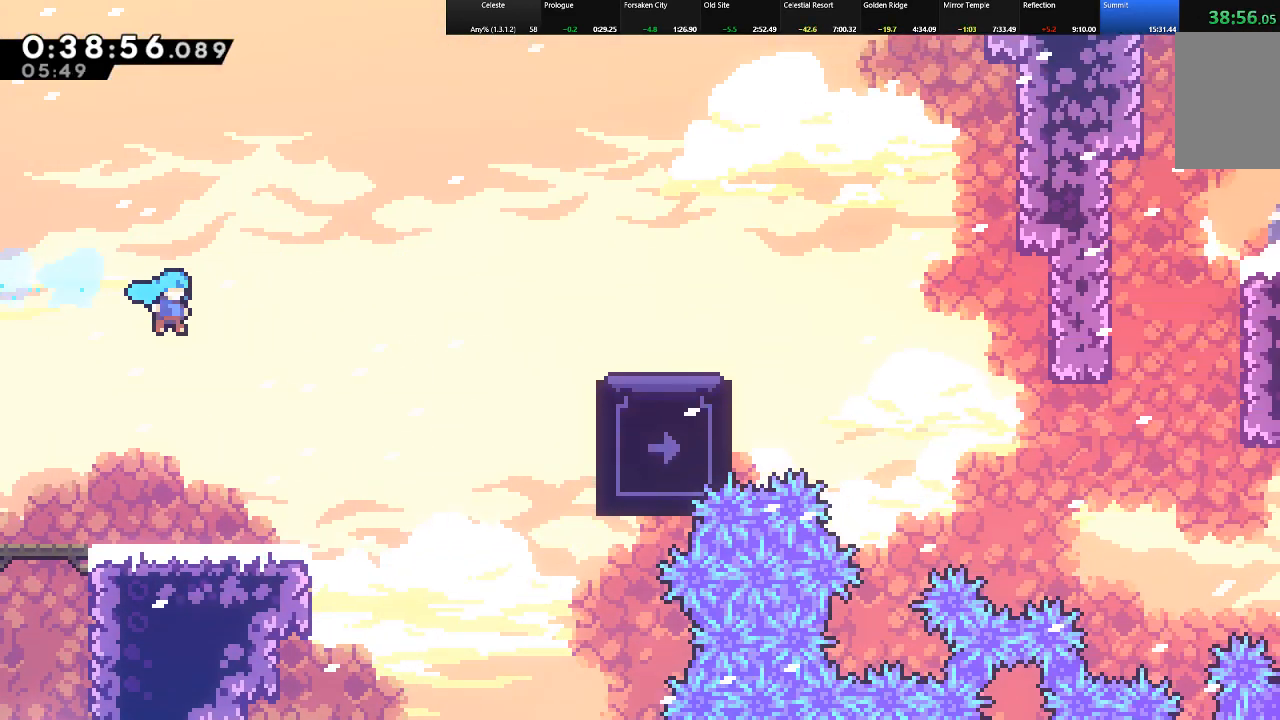
{"keys": ["shift"], "events": [[167, "down", "up"], [217, "right", "up"]]}
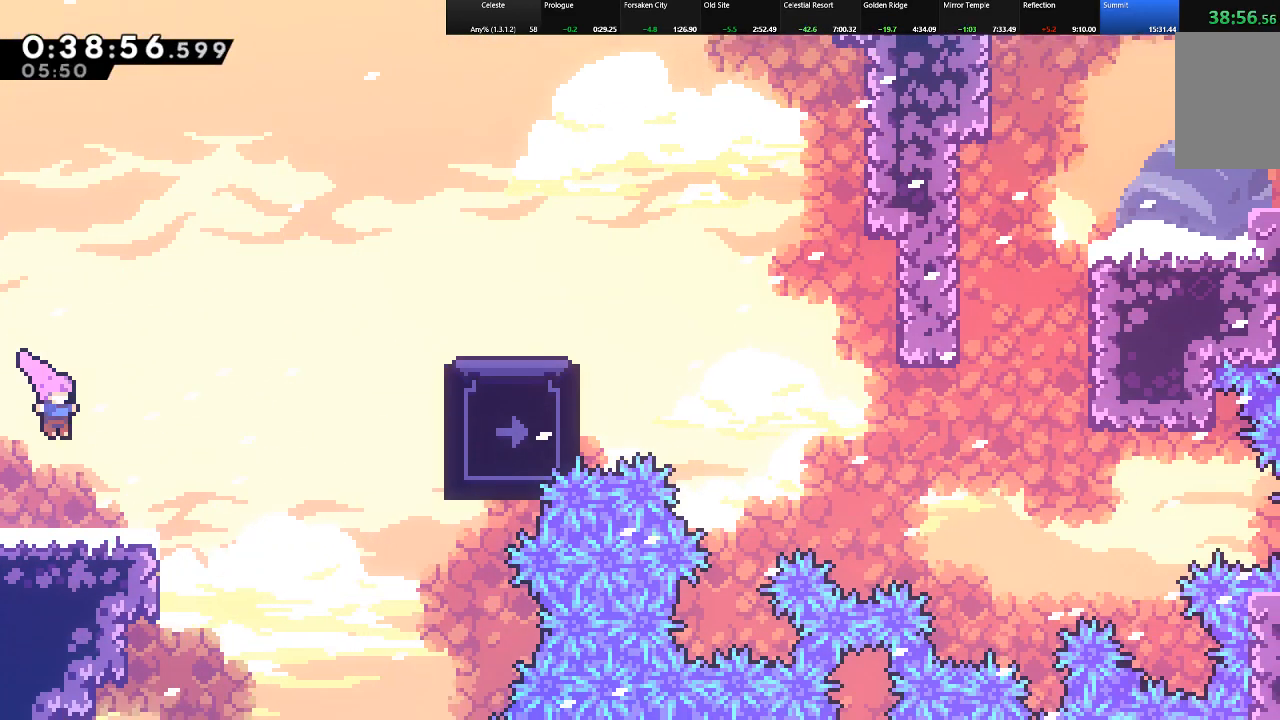
{"keys": ["c", "right", "shift", "up"], "events": [[50, "right", "down"], [133, "z", "down"], [333, "up", "down"], [333, "z", "up"], [467, "c", "down"]]}
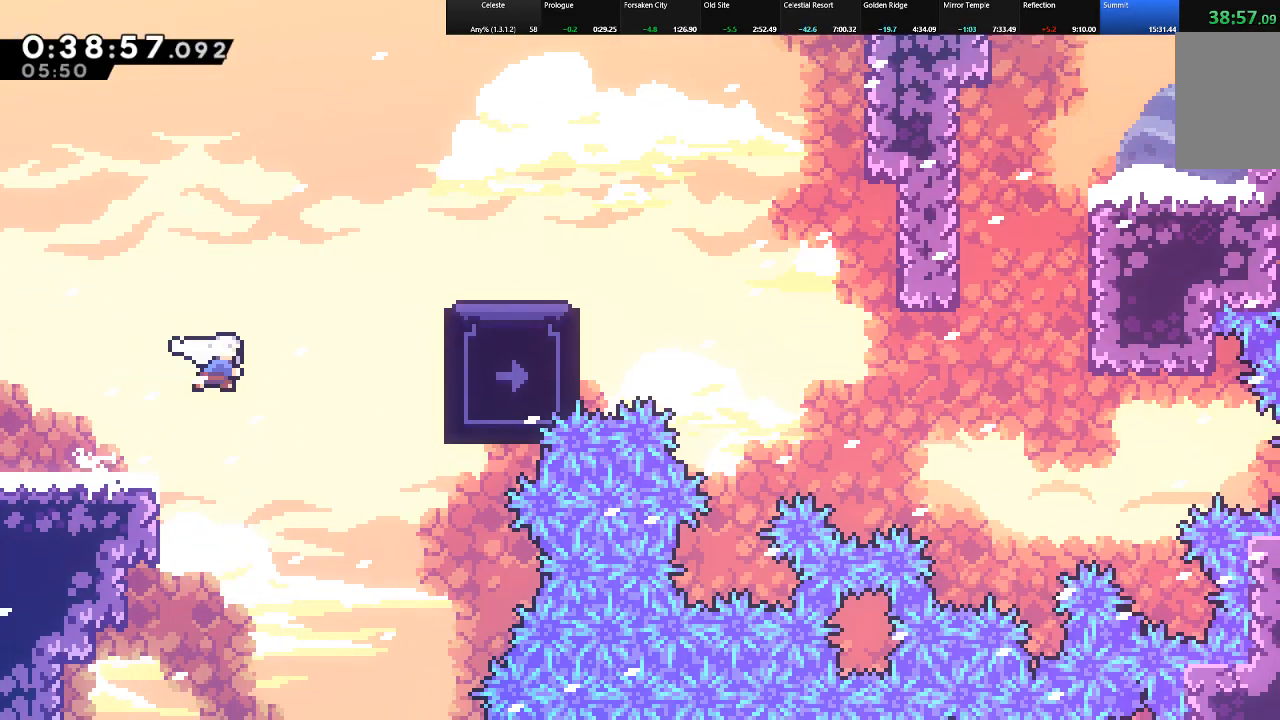
{"keys": ["right", "shift"], "events": [[333, "c", "up"], [383, "up", "up"]]}
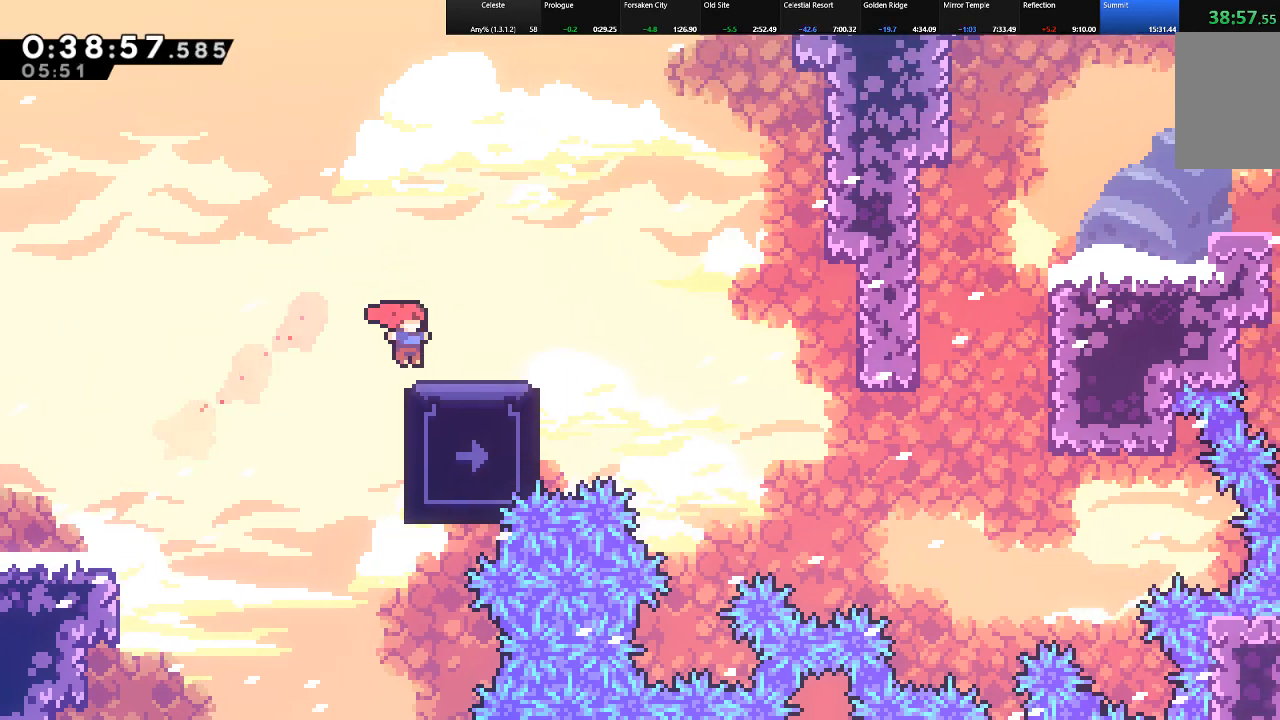
{"keys": ["down", "shift"], "events": [[117, "right", "up"], [167, "down", "down"], [267, "down", "up"], [350, "down", "down"], [400, "down", "up"], [500, "down", "down"]]}
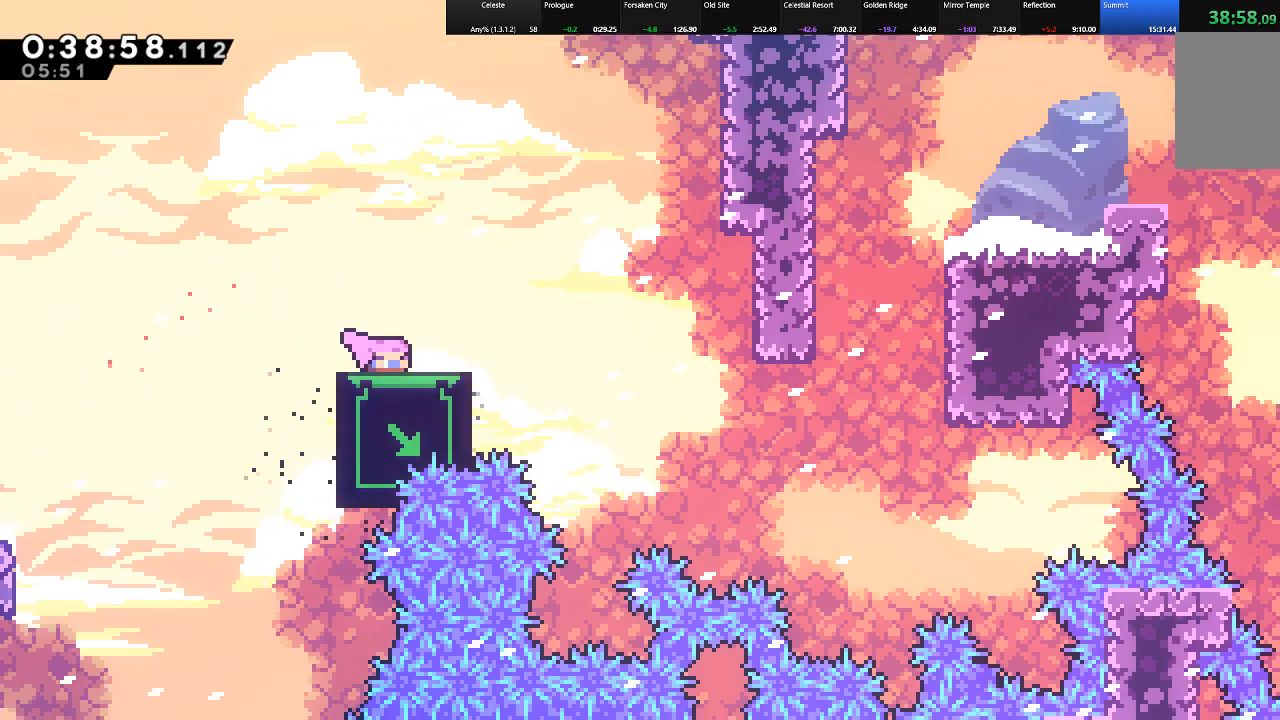
{"keys": ["shift"], "events": [[50, "down", "up"], [133, "down", "down"], [183, "down", "up"], [233, "down", "down"], [317, "down", "up"], [367, "down", "down"], [417, "down", "up"]]}
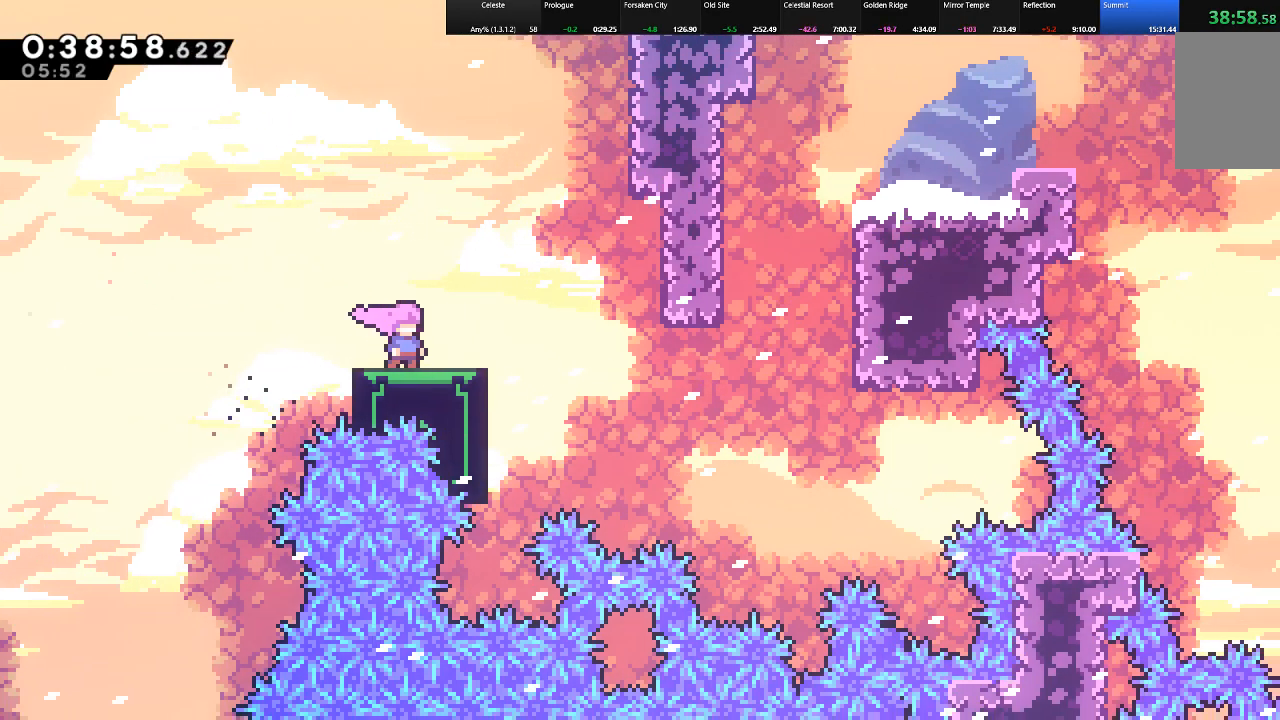
{"keys": ["down", "shift"], "events": [[17, "down", "down"], [67, "down", "up"], [150, "down", "down"], [200, "down", "up"], [300, "down", "down"], [383, "down", "up"], [433, "down", "down"]]}
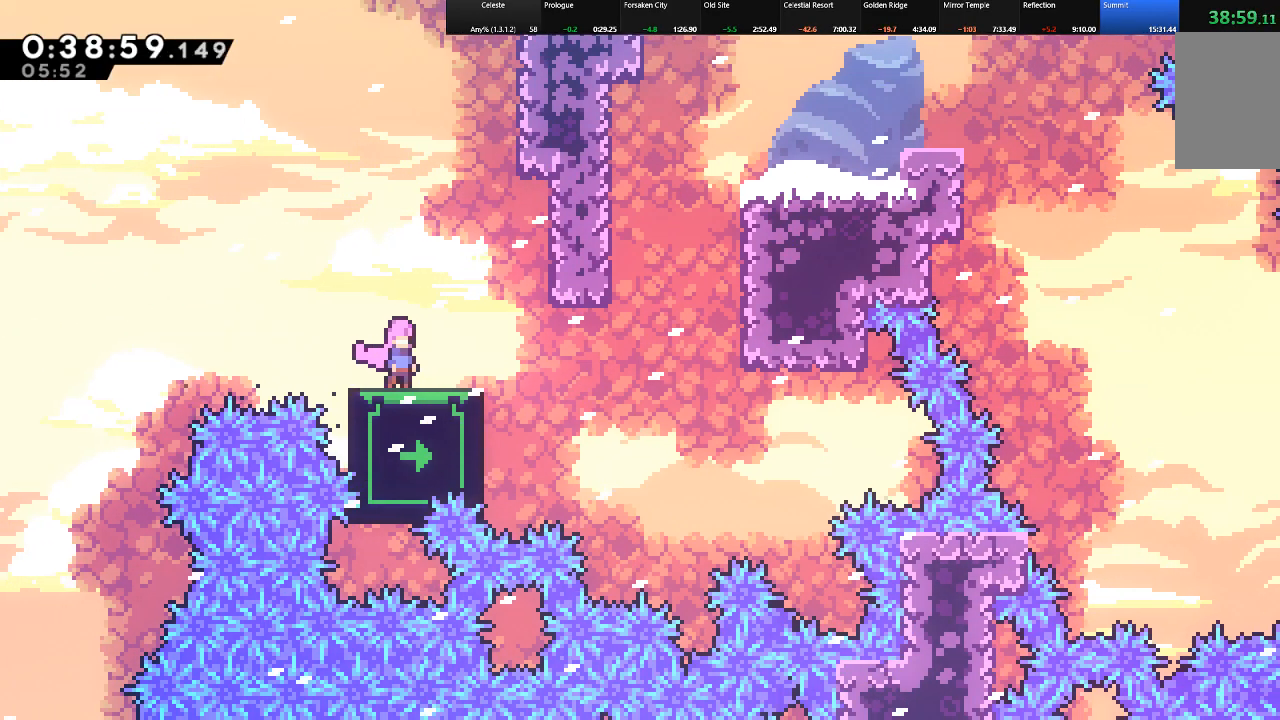
{"keys": ["shift"], "events": [[33, "down", "up"]]}
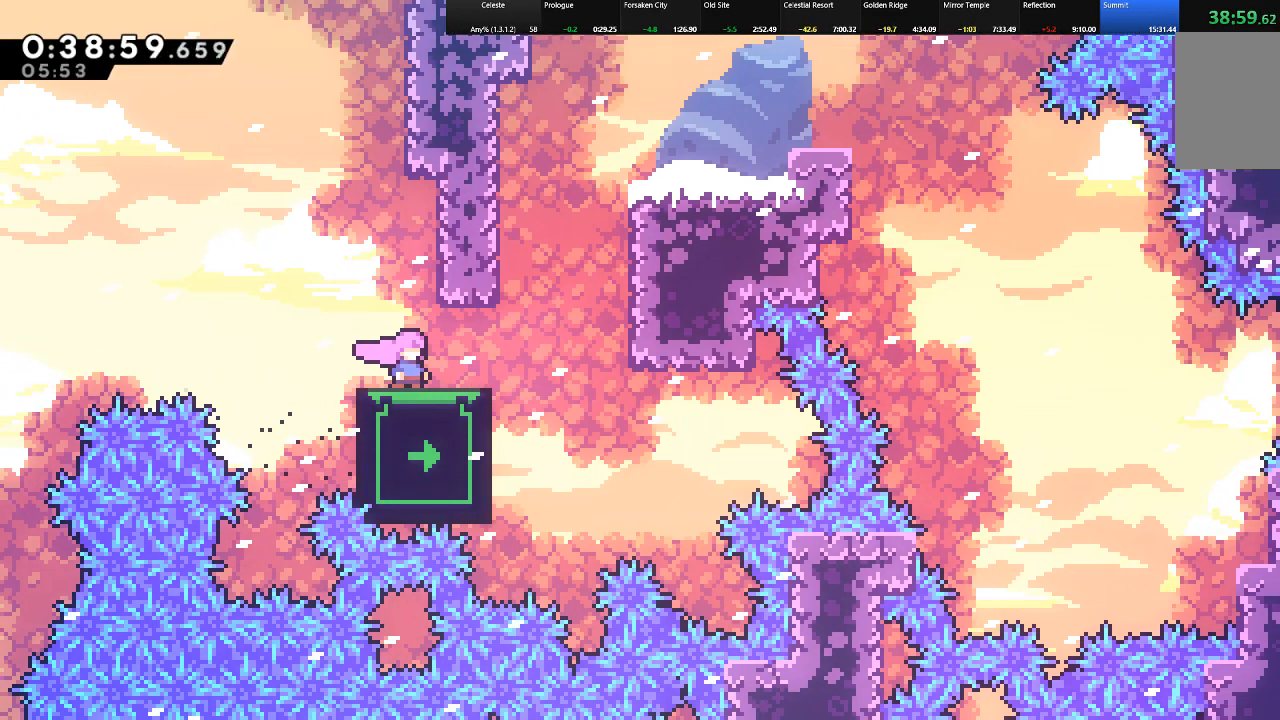
{"keys": ["shift", "up"], "events": [[417, "up", "down"]]}
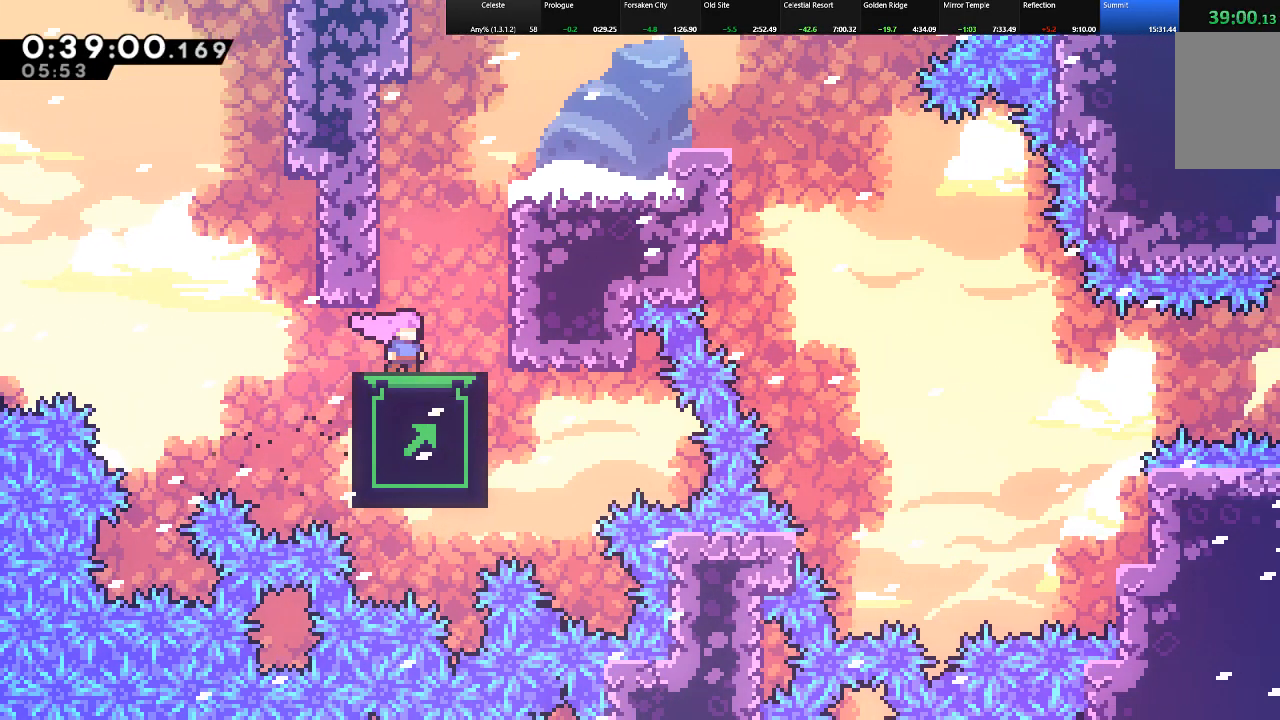
{"keys": ["shift"], "events": [[200, "right", "down"], [250, "z", "down"], [383, "right", "up"], [383, "z", "up"], [433, "up", "up"]]}
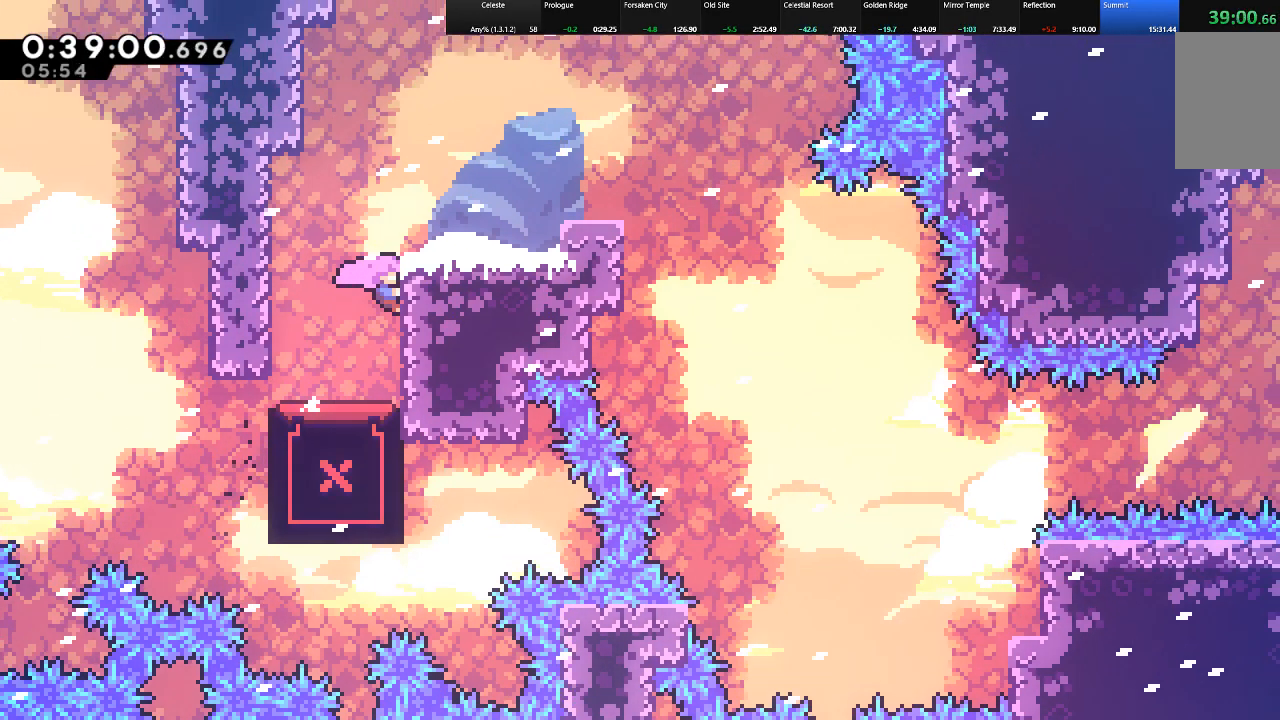
{"keys": ["shift"], "events": [[83, "left", "down"], [117, "shift", "up"], [167, "left", "up"], [217, "right", "down"], [217, "shift", "down"], [217, "z", "down"], [267, "up", "down"], [350, "c", "down"], [400, "z", "up"], [450, "c", "up"], [500, "right", "up"], [500, "up", "up"]]}
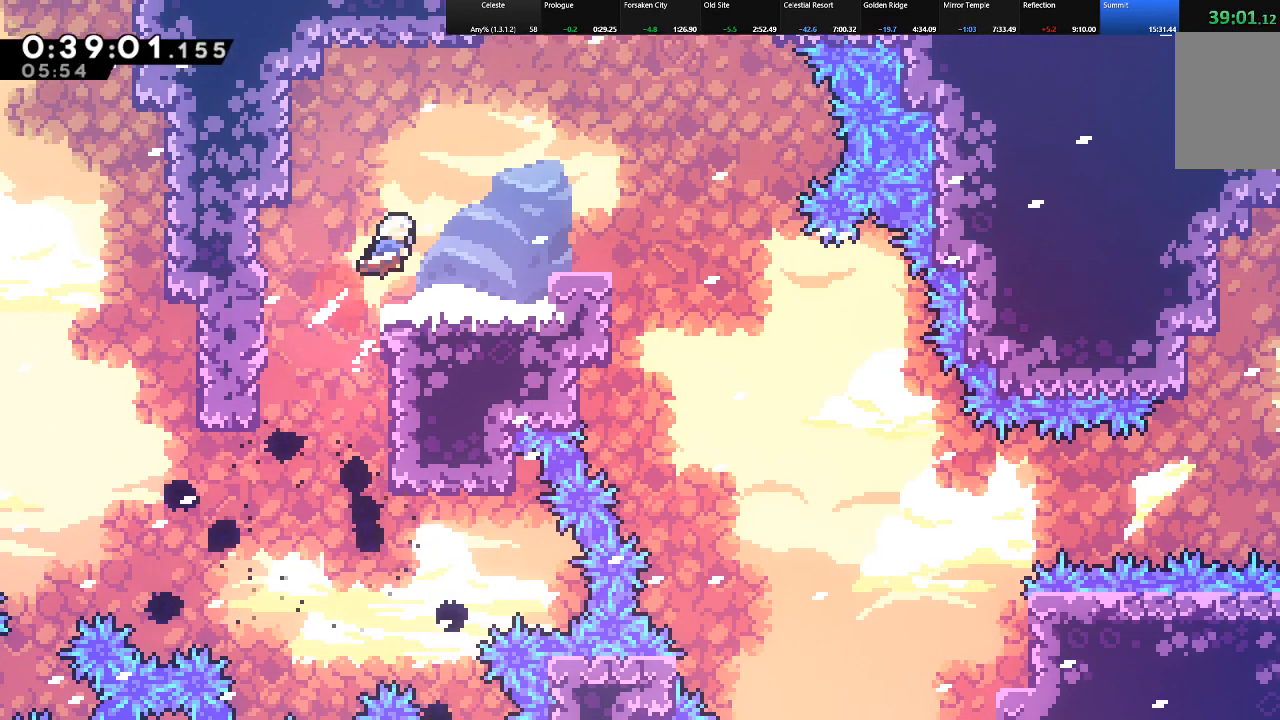
{"keys": [], "events": [[50, "shift", "up"], [367, "z", "down"], [467, "z", "up"]]}
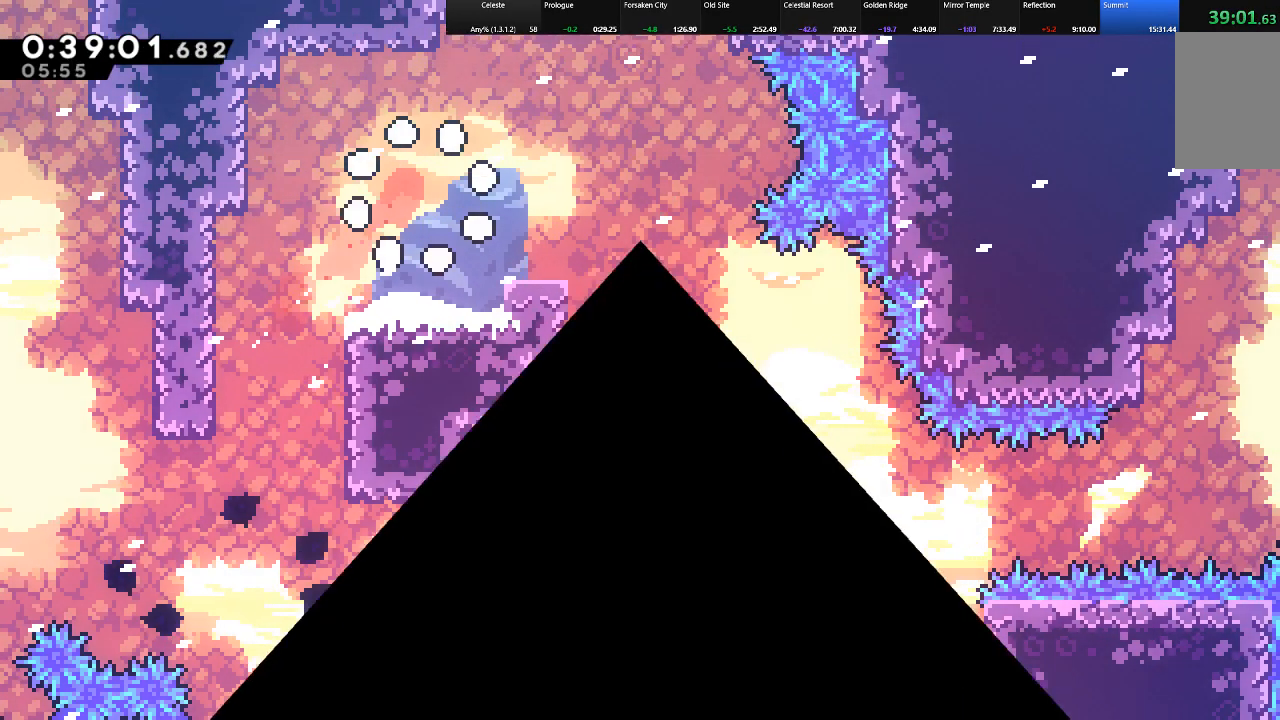
{"keys": ["shift"], "events": [[17, "shift", "down"], [17, "z", "down"], [67, "z", "up"], [150, "shift", "up"], [200, "z", "down"], [300, "shift", "down"], [333, "shift", "up"], [333, "z", "up"], [483, "shift", "down"]]}
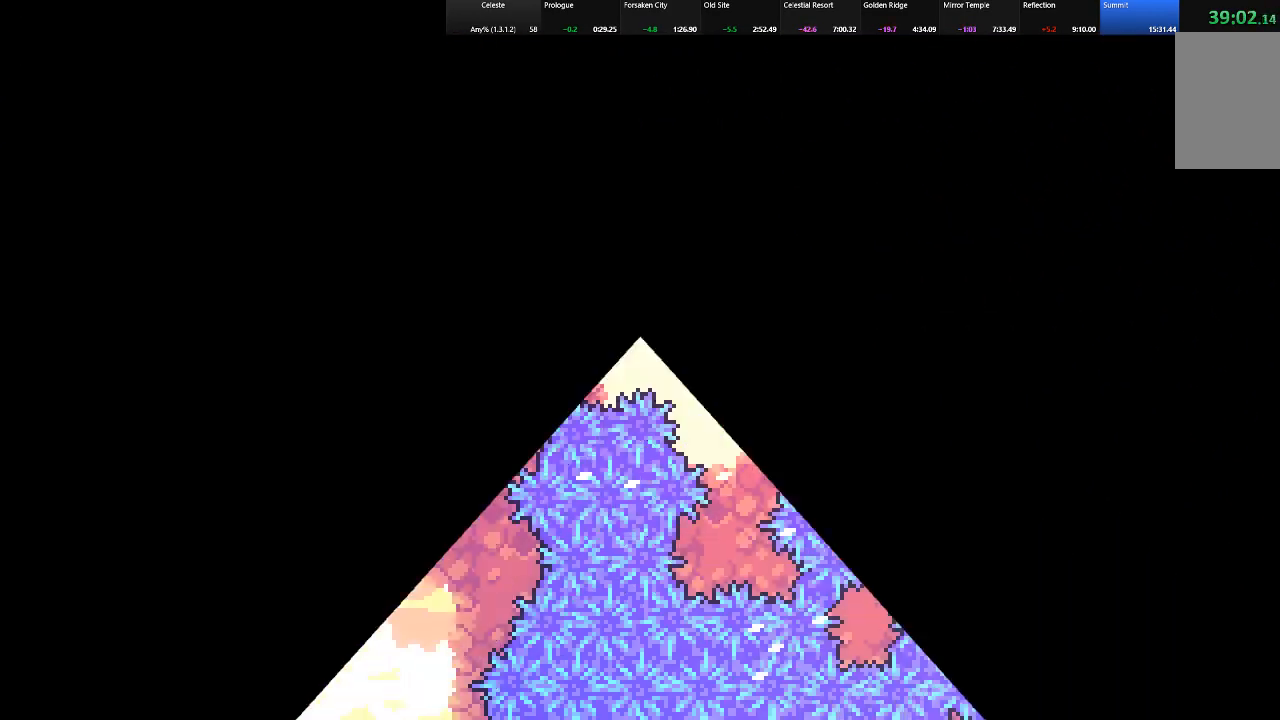
{"keys": ["right", "shift", "up"], "events": [[67, "right", "down"], [483, "up", "down"]]}
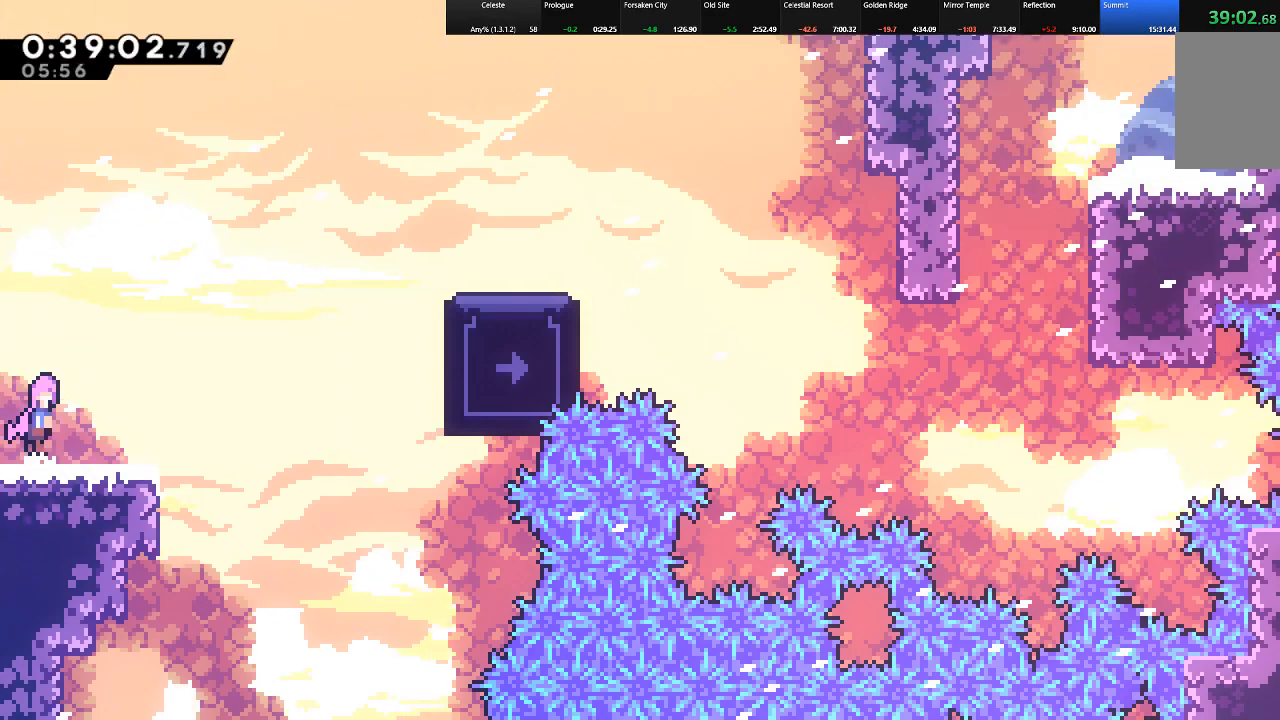
{"keys": ["c", "right", "shift", "up"], "events": [[50, "z", "down"], [317, "z", "up"], [417, "c", "down"]]}
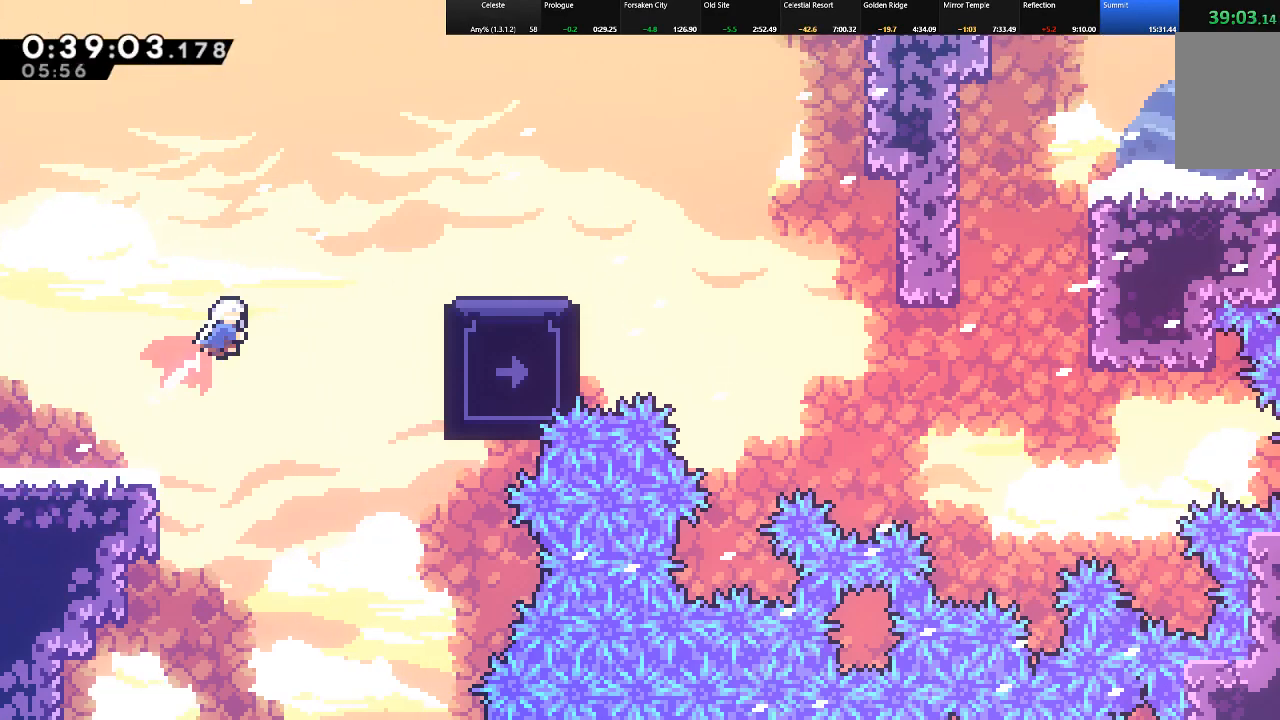
{"keys": ["shift"], "events": [[67, "c", "up"], [300, "up", "up"], [333, "c", "down"], [433, "c", "up"], [433, "right", "up"]]}
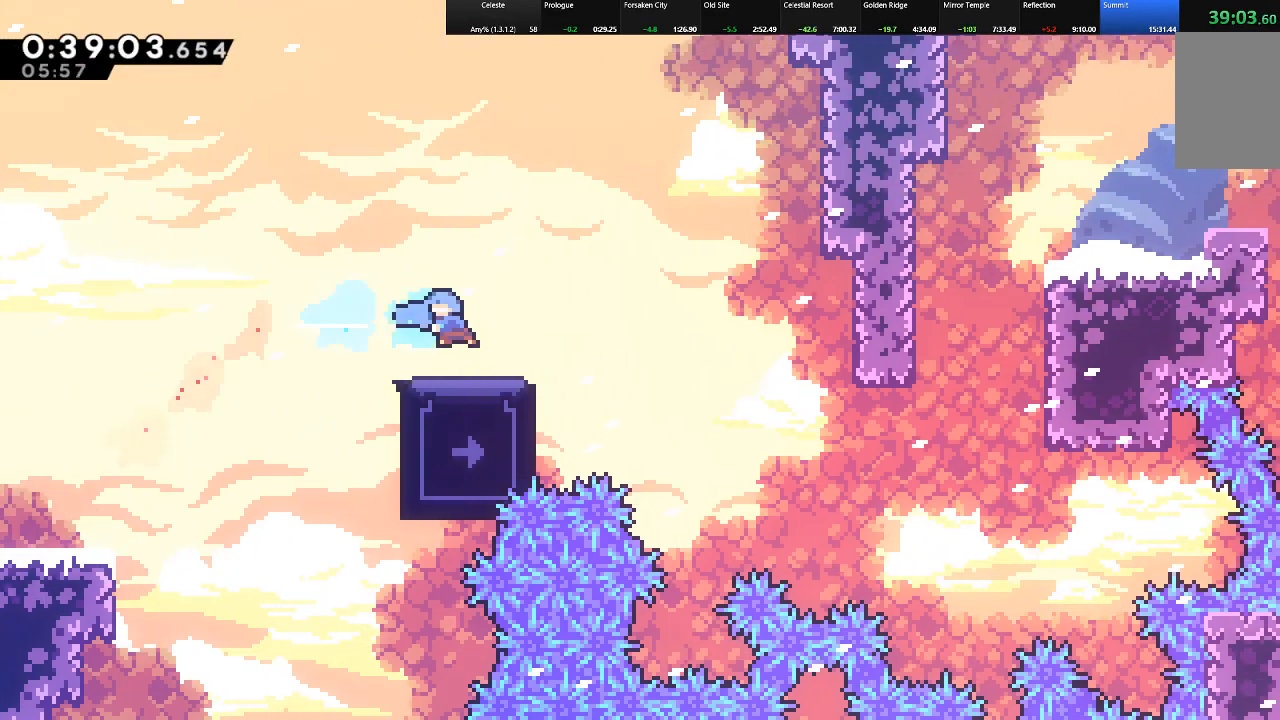
{"keys": ["left", "shift", "up"], "events": [[33, "left", "down"], [217, "up", "down"], [317, "z", "down"], [450, "z", "up"]]}
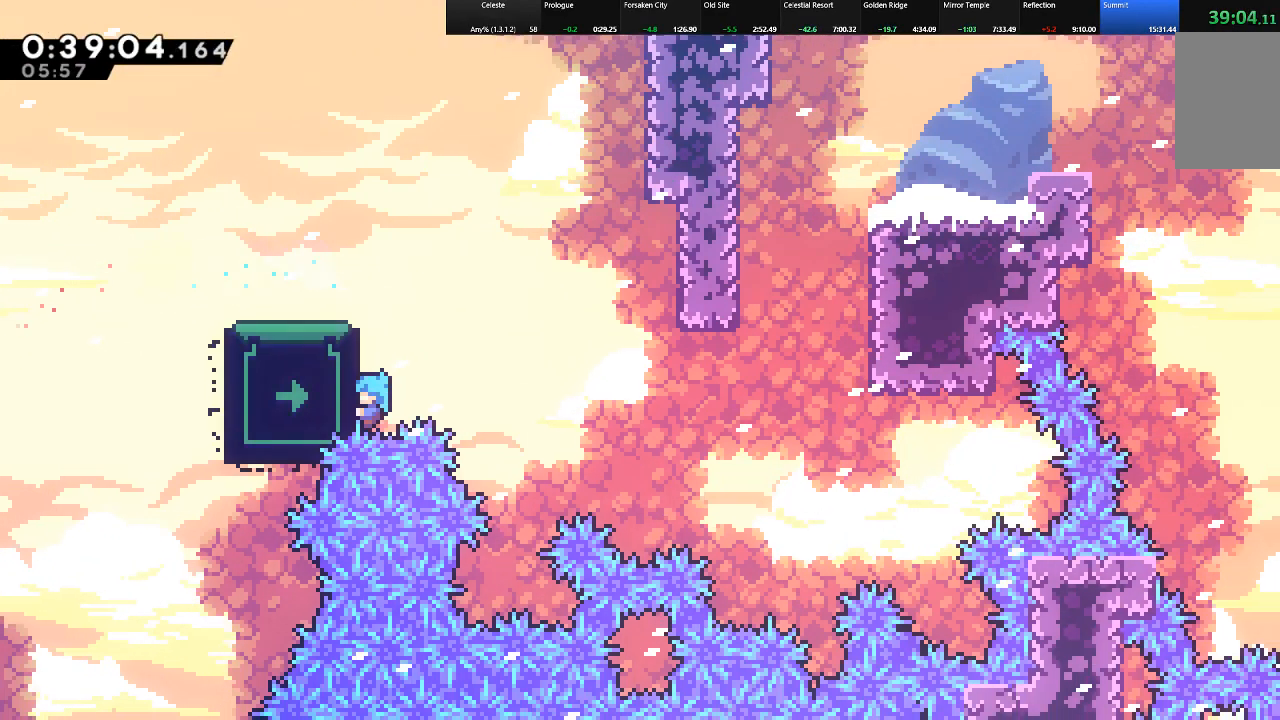
{"keys": ["left", "shift"], "events": [[83, "z", "down"], [367, "z", "up"], [467, "up", "up"]]}
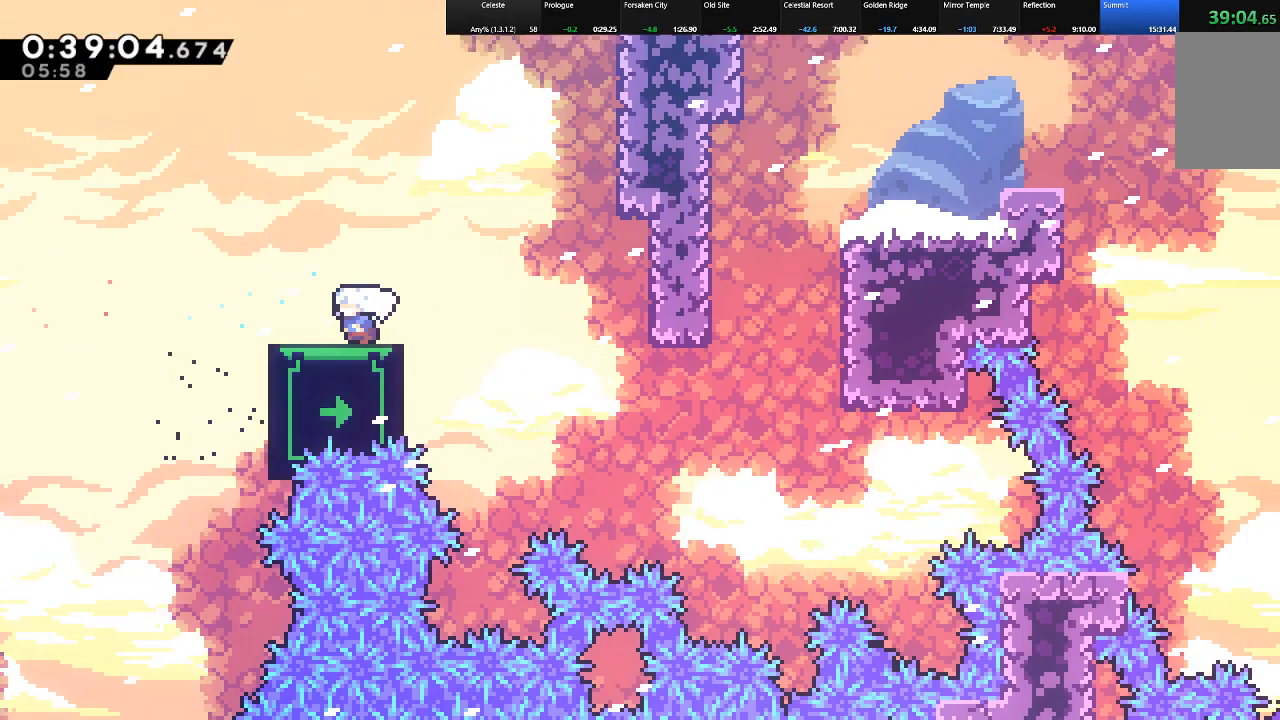
{"keys": ["shift"], "events": [[67, "left", "up"], [100, "down", "down"], [300, "down", "up"]]}
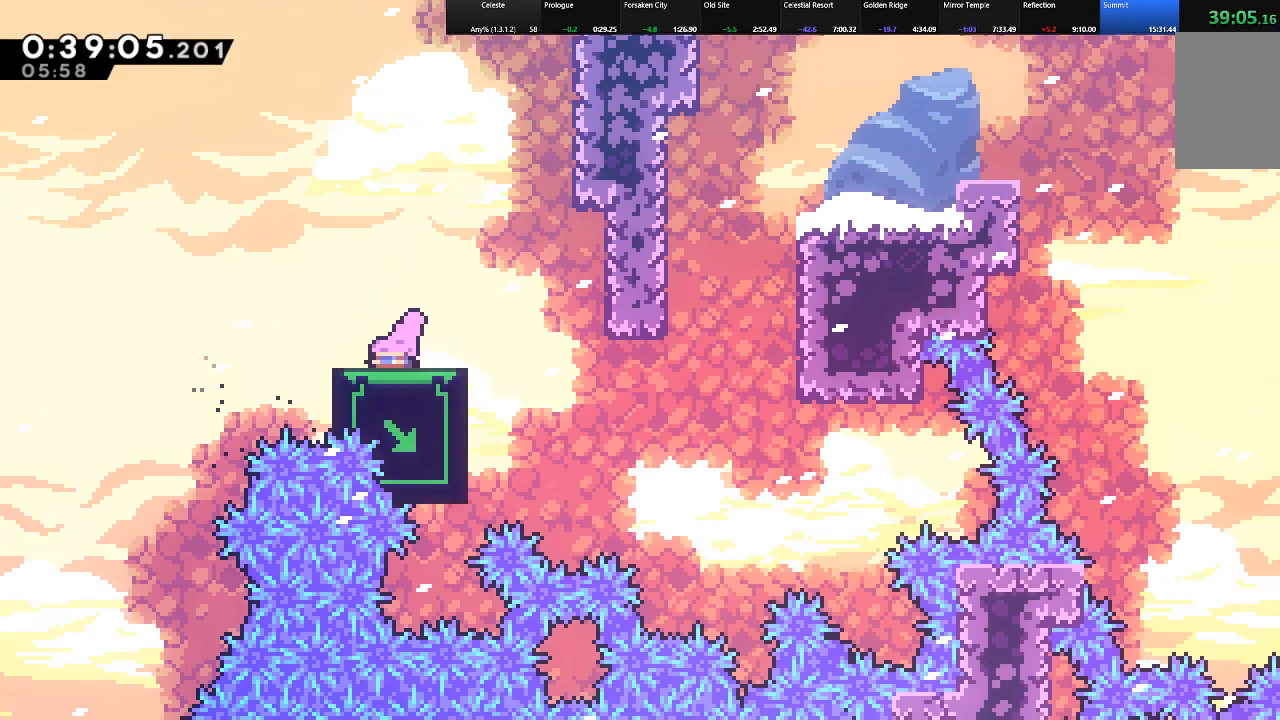
{"keys": ["shift"], "events": [[33, "down", "down"], [83, "down", "up"], [167, "down", "down"], [217, "down", "up"], [250, "down", "down"], [350, "down", "up"], [400, "down", "down"], [500, "down", "up"]]}